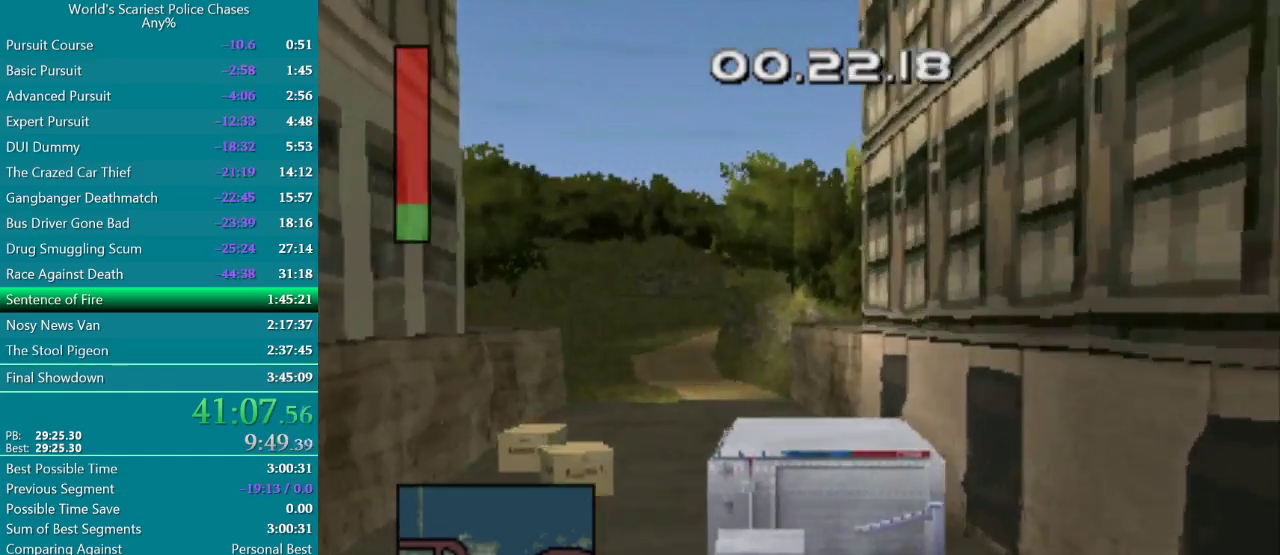
Gameplay with a controller (PlayStation layout); each line is a JSON object with the inputs held at the frame after it. "events" lists button and stick changes between this image and that frame as [ms after this image, input, new state], when the widget could be followed in between. Not read: HOME L3 R3 left_stick right_stick.
{"buttons": ["CROSS", "DPAD_RIGHT"], "events": [[200, "DPAD_LEFT", "up"], [417, "DPAD_RIGHT", "down"]]}
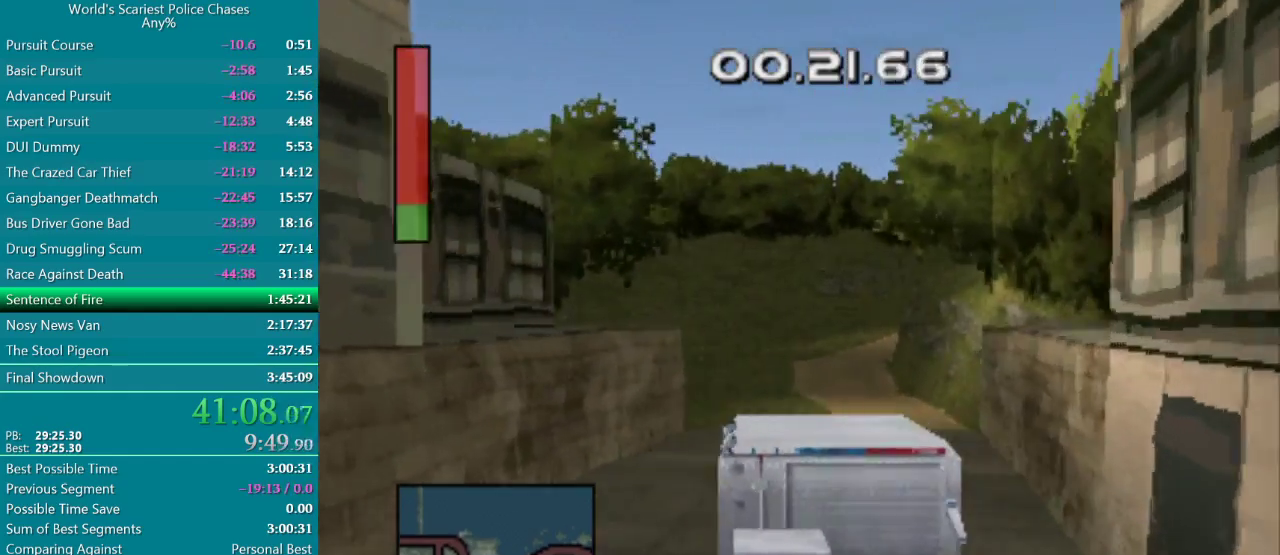
{"buttons": ["CROSS", "DPAD_RIGHT"], "events": [[83, "DPAD_RIGHT", "up"], [433, "DPAD_RIGHT", "down"]]}
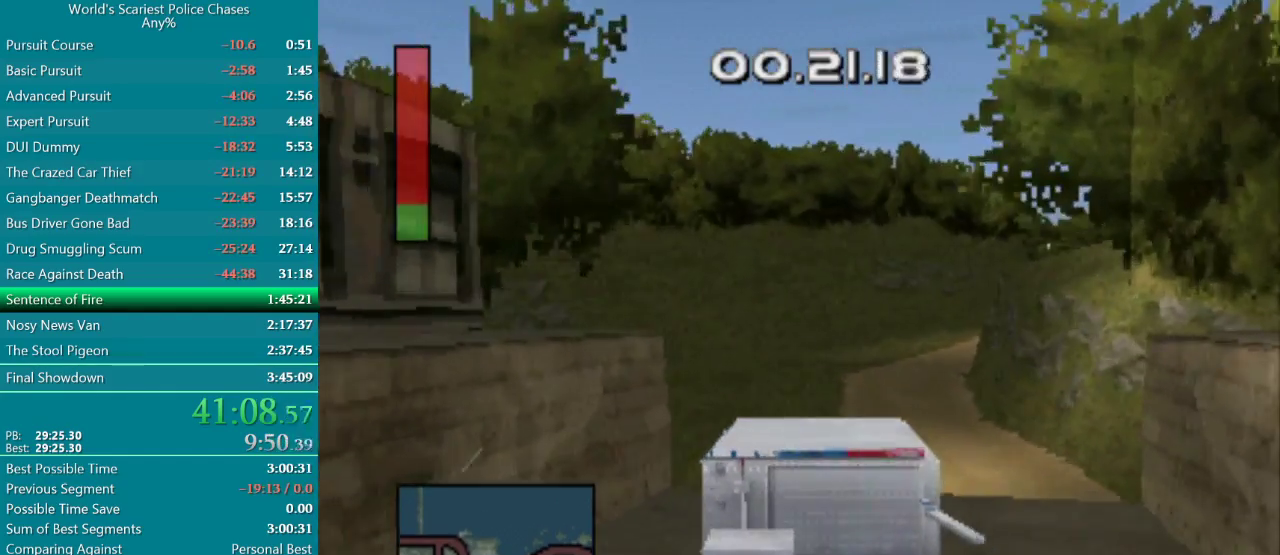
{"buttons": ["CROSS", "DPAD_RIGHT"], "events": [[317, "DPAD_RIGHT", "up"], [483, "DPAD_RIGHT", "down"]]}
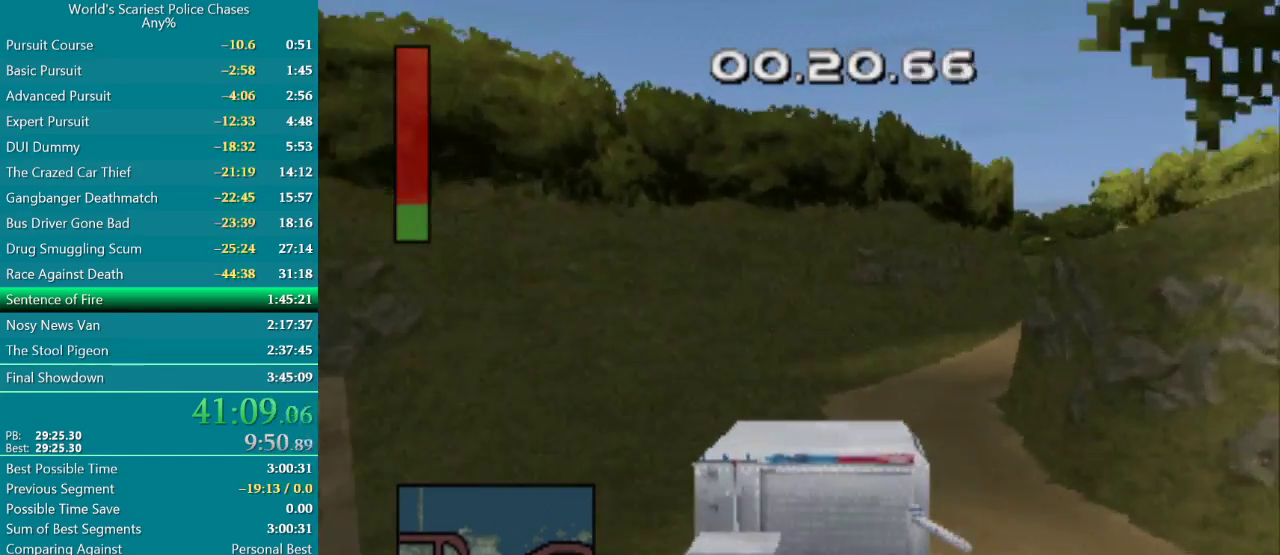
{"buttons": ["DPAD_RIGHT"], "events": [[233, "CROSS", "up"]]}
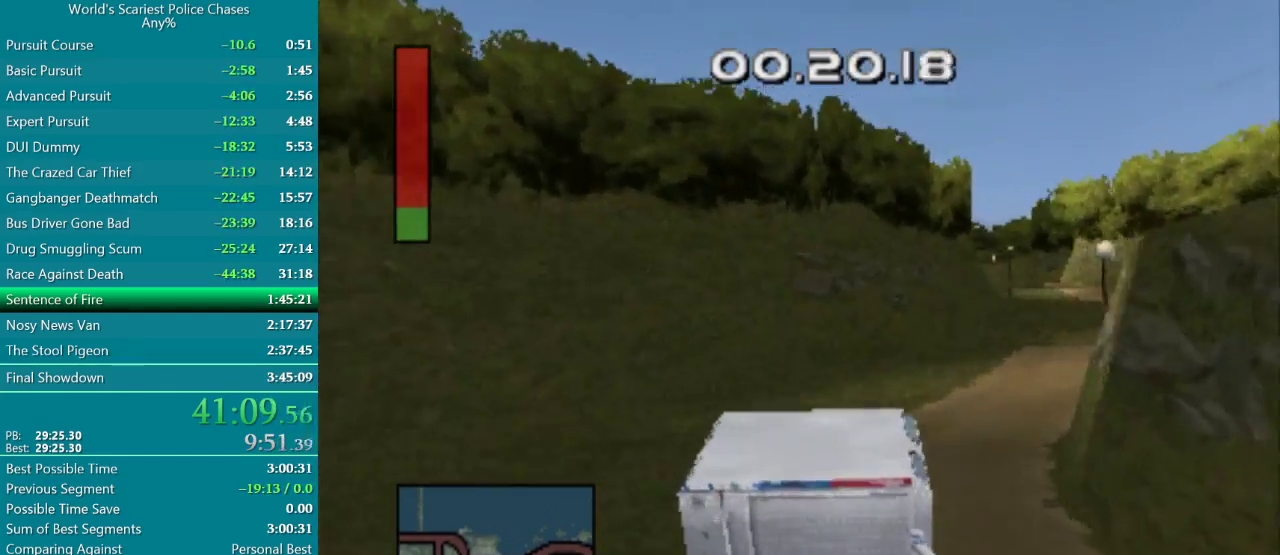
{"buttons": ["CROSS"], "events": [[217, "CROSS", "down"], [317, "DPAD_RIGHT", "up"]]}
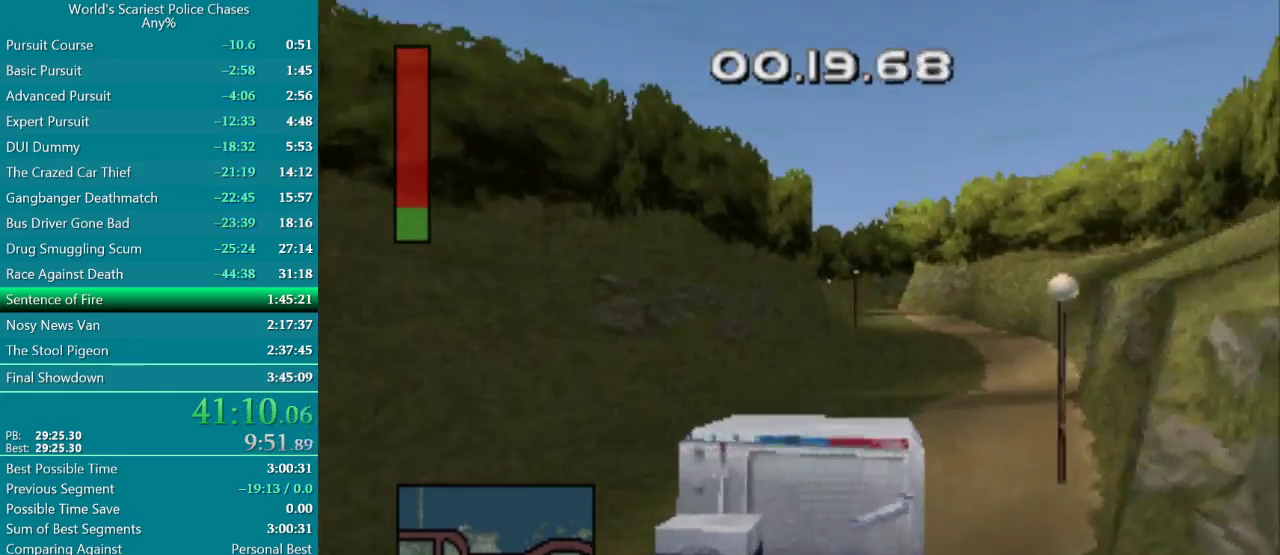
{"buttons": ["CROSS"], "events": [[133, "DPAD_RIGHT", "down"], [317, "DPAD_RIGHT", "up"]]}
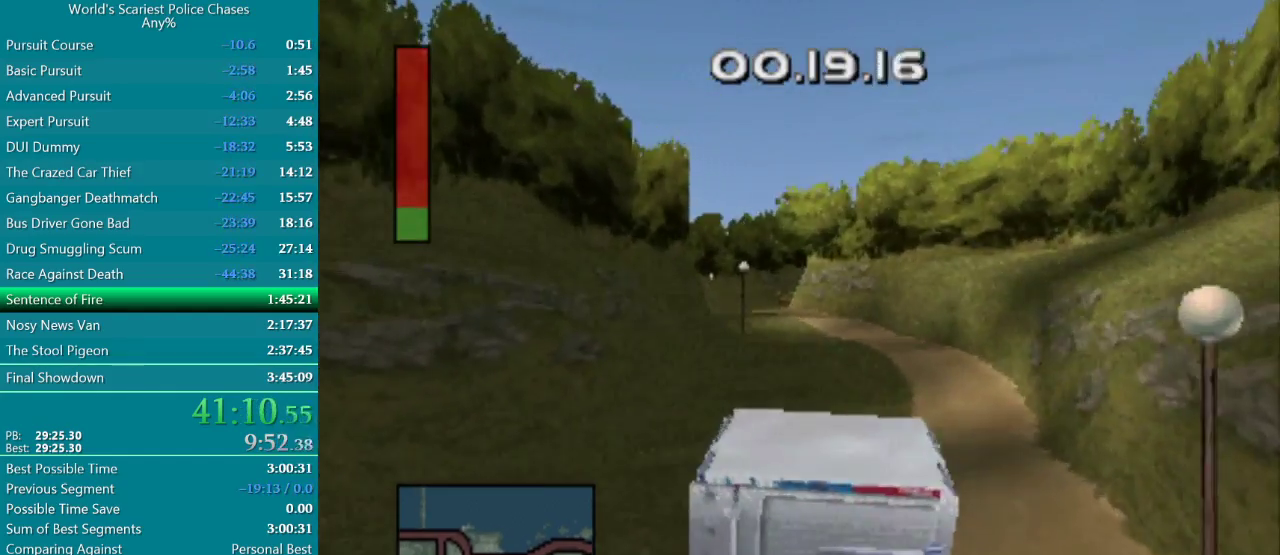
{"buttons": ["CROSS"], "events": [[50, "DPAD_RIGHT", "down"], [183, "DPAD_RIGHT", "up"]]}
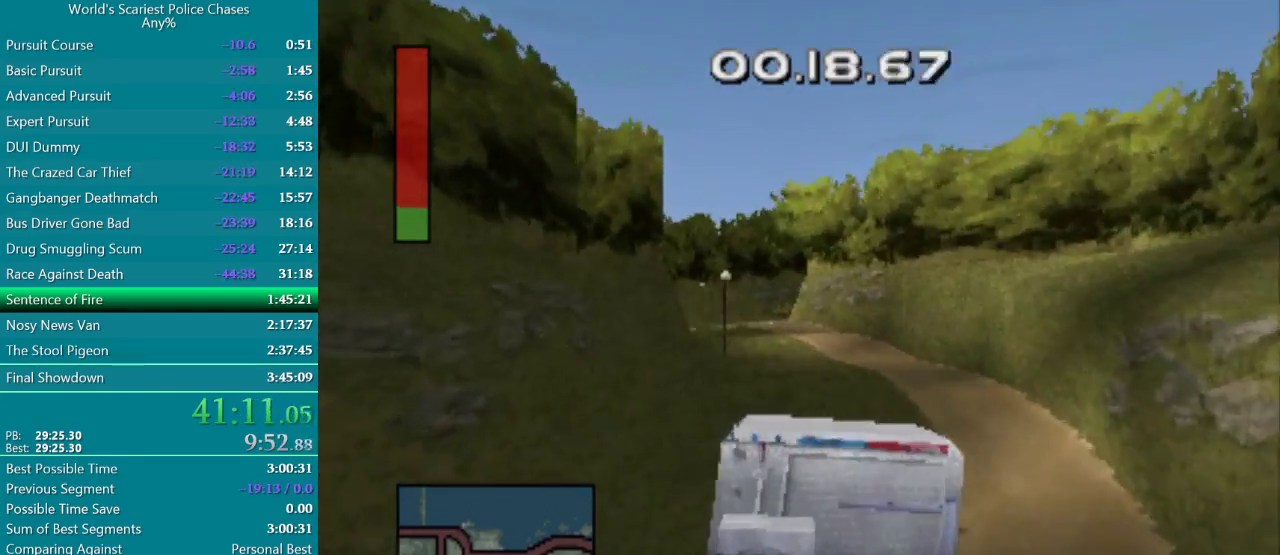
{"buttons": ["CROSS"], "events": [[100, "DPAD_RIGHT", "down"], [350, "DPAD_RIGHT", "up"]]}
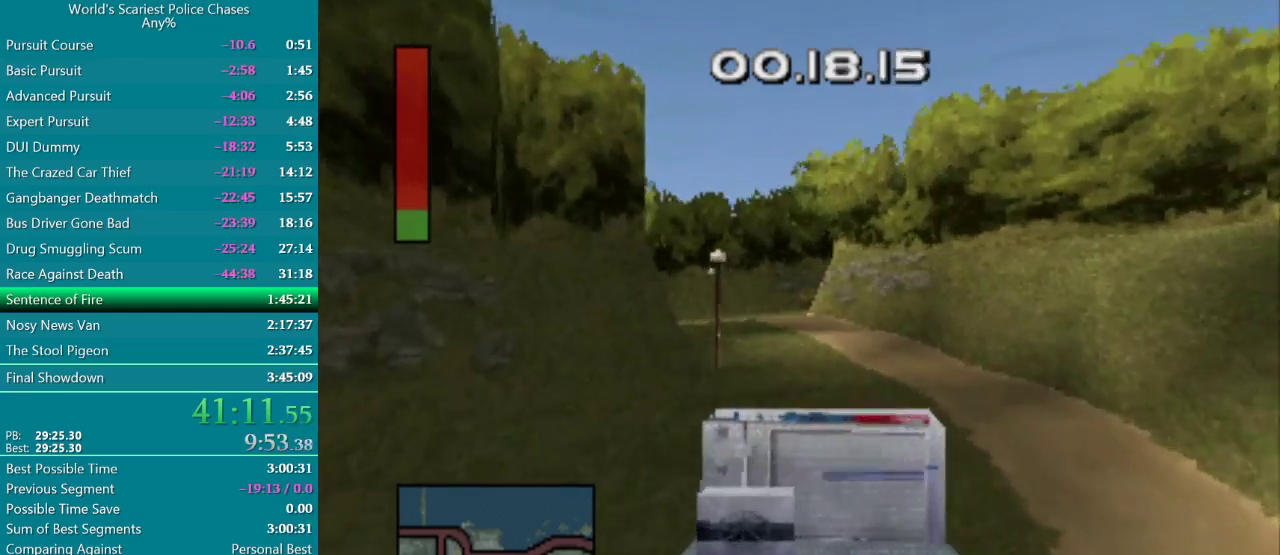
{"buttons": ["CROSS"], "events": [[383, "DPAD_LEFT", "down"], [483, "DPAD_LEFT", "up"]]}
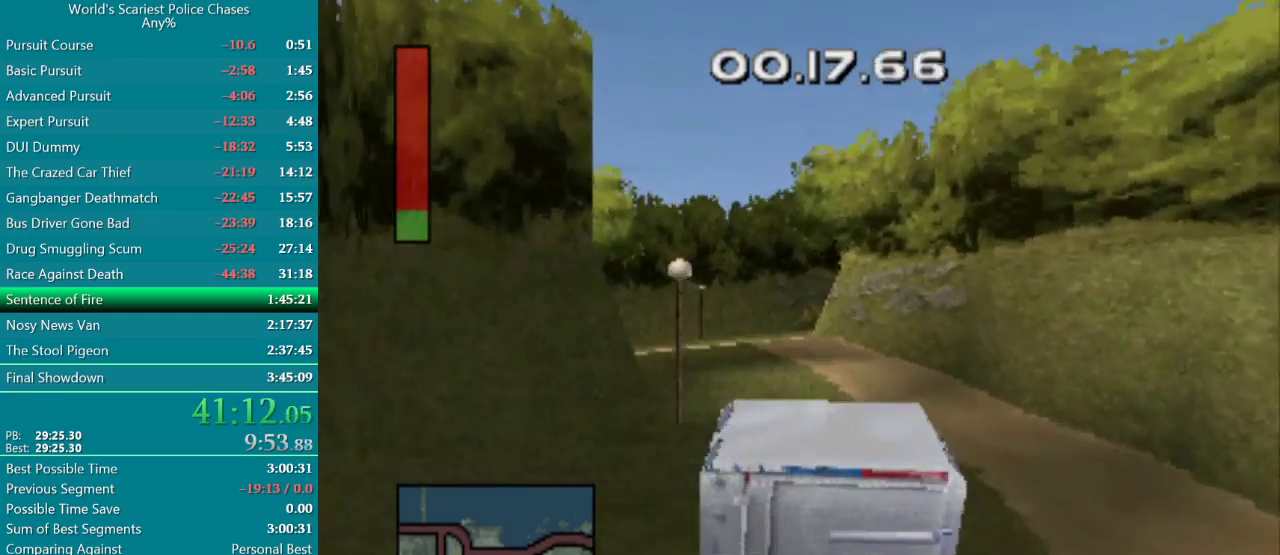
{"buttons": ["DPAD_LEFT"], "events": [[217, "DPAD_RIGHT", "down"], [300, "DPAD_RIGHT", "up"], [350, "CROSS", "up"], [417, "DPAD_LEFT", "down"]]}
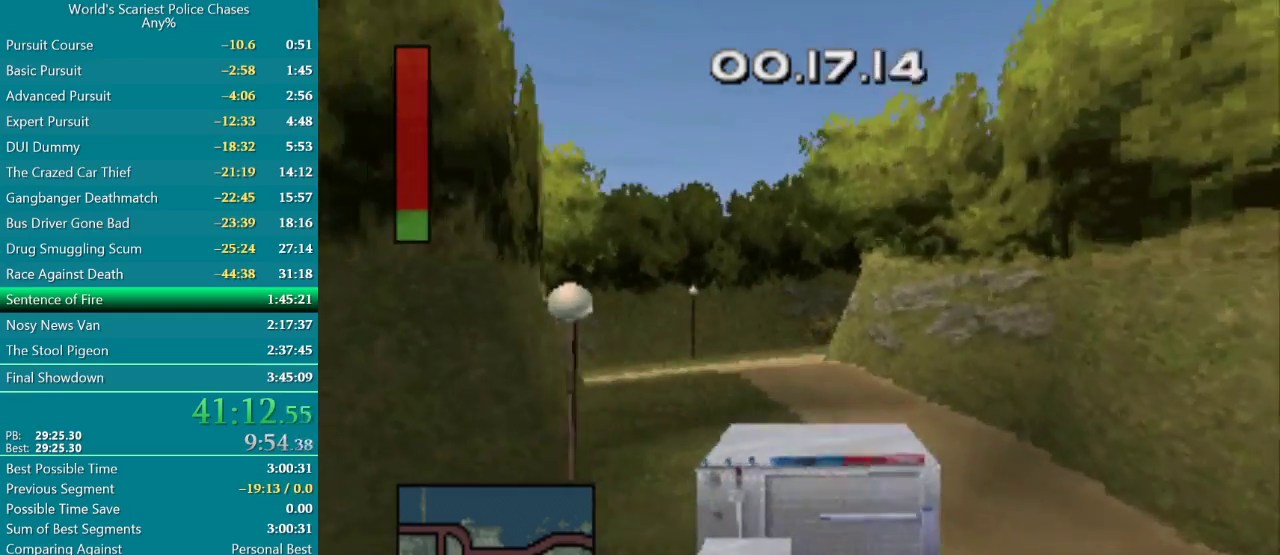
{"buttons": ["DPAD_LEFT"], "events": [[250, "DPAD_LEFT", "up"], [333, "DPAD_LEFT", "down"]]}
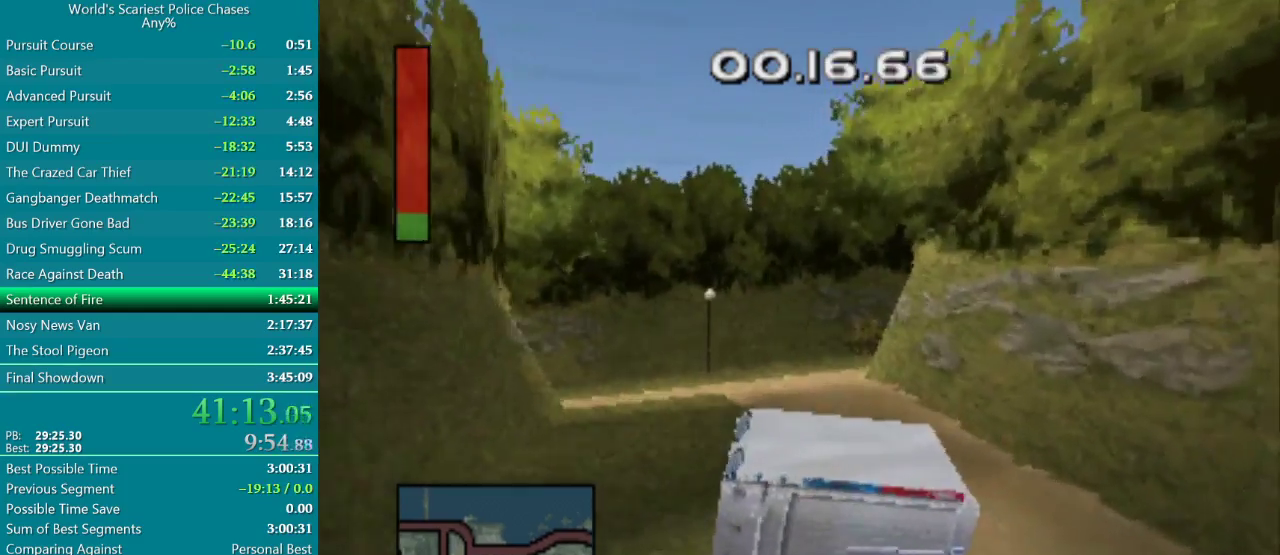
{"buttons": ["DPAD_LEFT"], "events": [[217, "DPAD_LEFT", "up"], [350, "DPAD_LEFT", "down"]]}
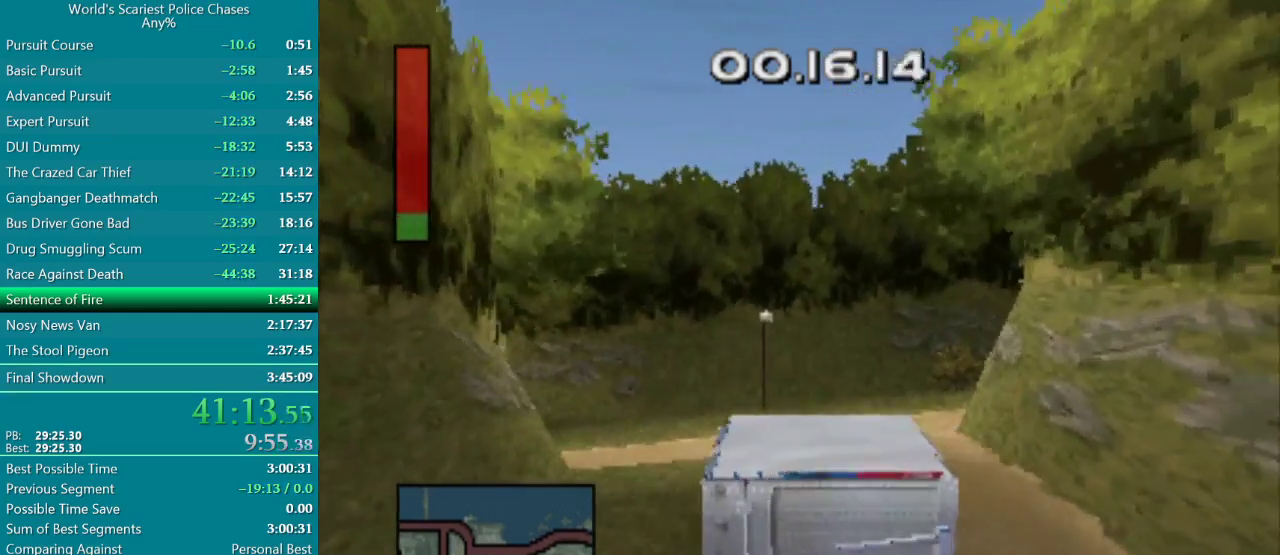
{"buttons": ["DPAD_LEFT"], "events": [[133, "DPAD_LEFT", "up"], [233, "DPAD_LEFT", "down"]]}
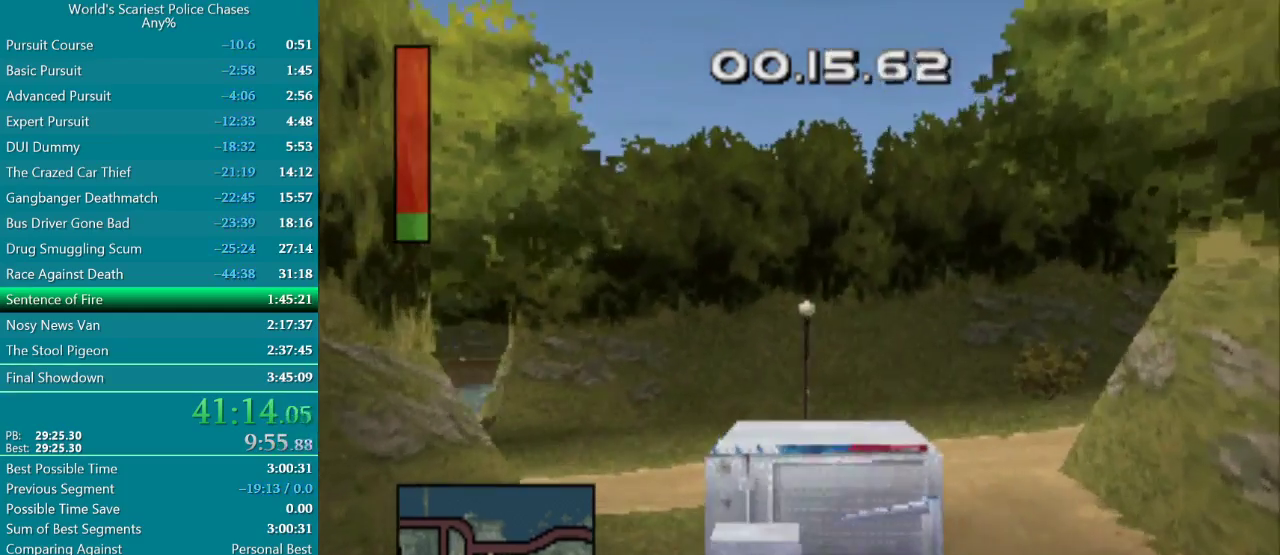
{"buttons": ["DPAD_LEFT"], "events": [[183, "CROSS", "down"], [300, "CROSS", "up"]]}
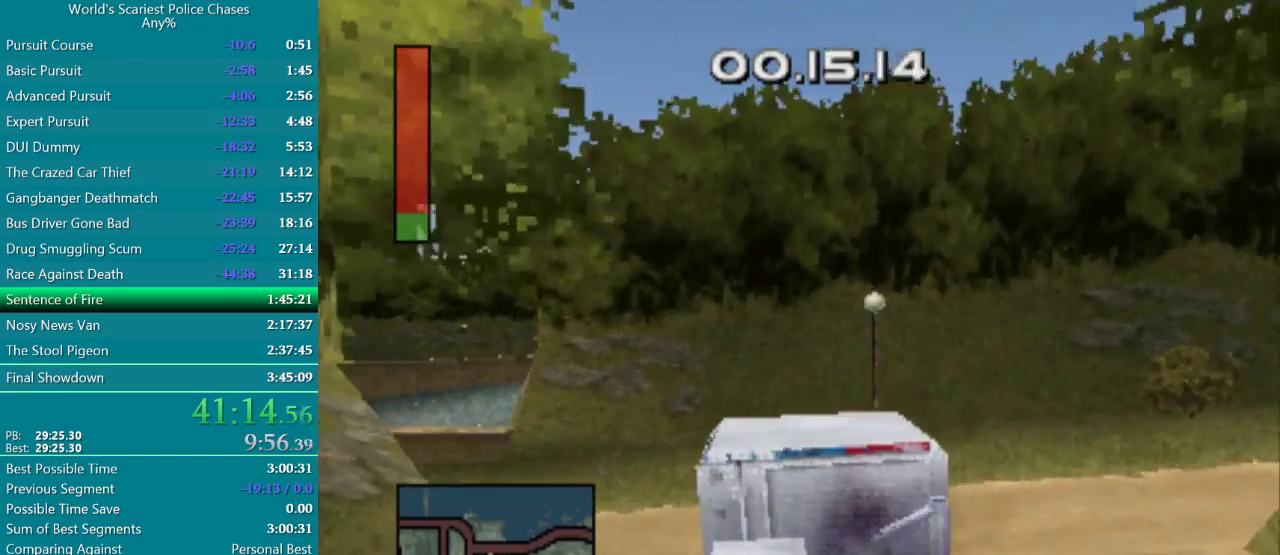
{"buttons": ["DPAD_LEFT"], "events": []}
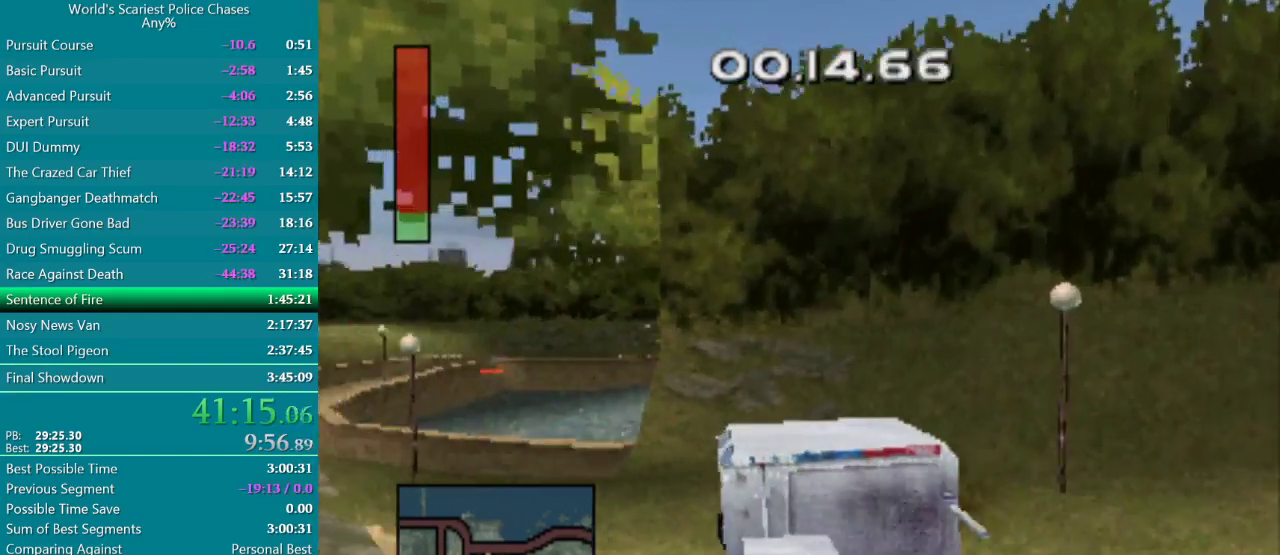
{"buttons": ["DPAD_LEFT"], "events": []}
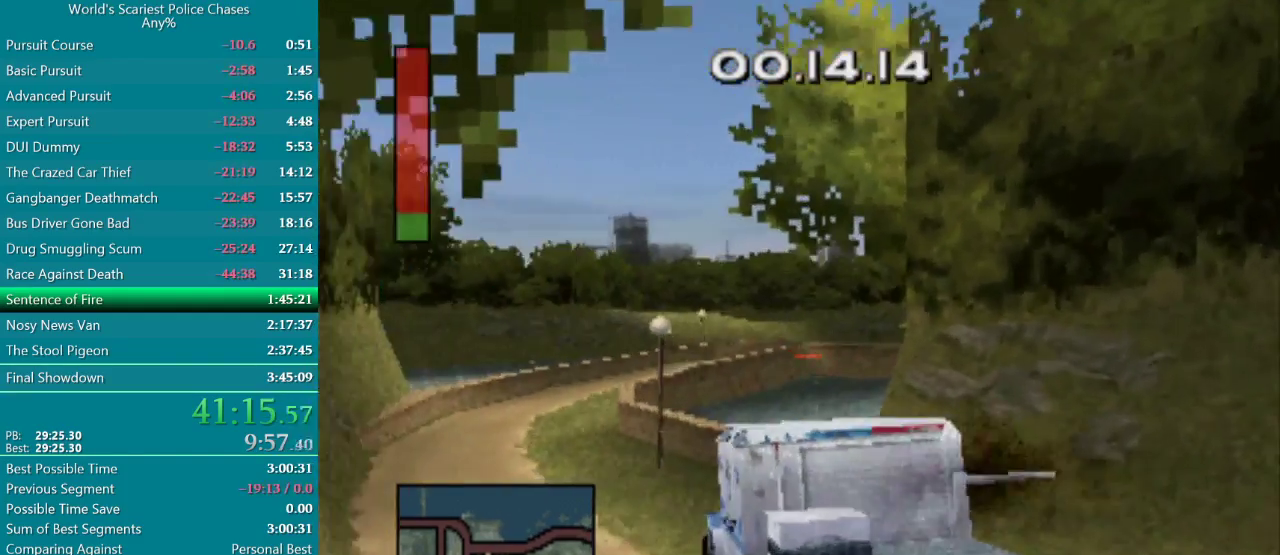
{"buttons": ["CROSS", "DPAD_RIGHT"], "events": [[50, "DPAD_LEFT", "up"], [150, "CROSS", "down"], [283, "DPAD_RIGHT", "down"]]}
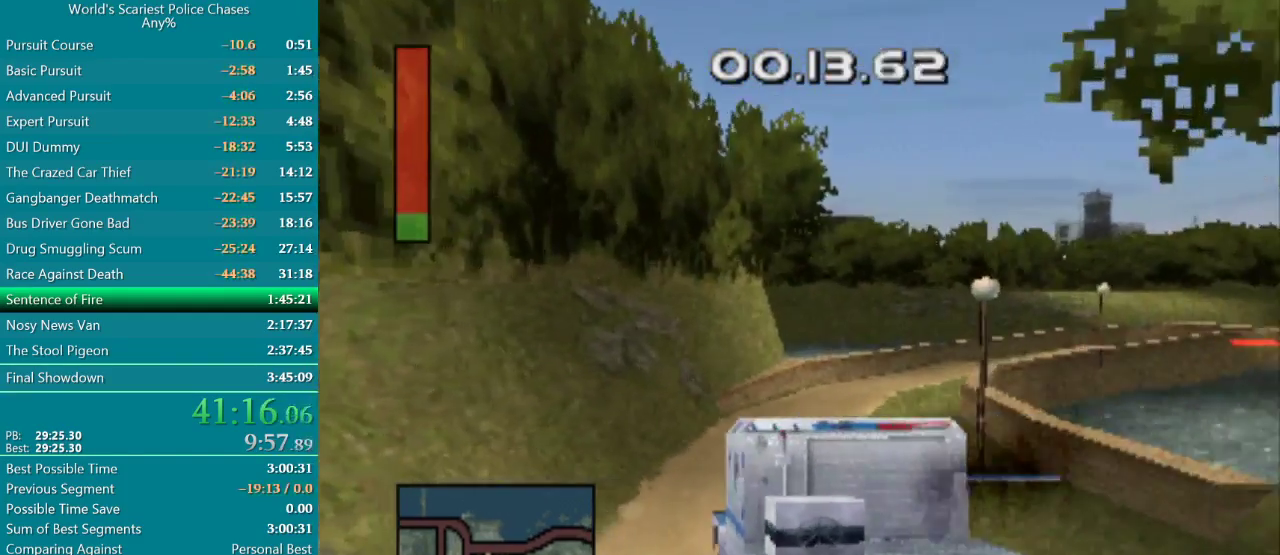
{"buttons": ["CROSS", "DPAD_RIGHT"], "events": [[83, "CROSS", "up"], [233, "CROSS", "down"], [300, "CROSS", "up"], [367, "CROSS", "down"], [417, "DPAD_RIGHT", "up"], [483, "DPAD_RIGHT", "down"]]}
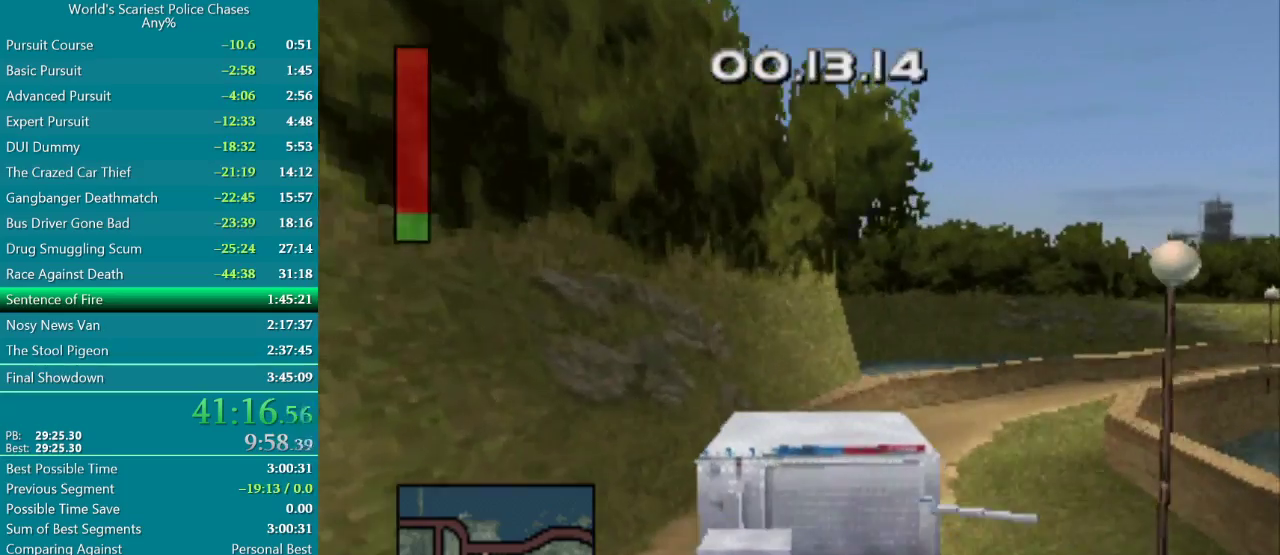
{"buttons": ["CROSS", "DPAD_RIGHT"], "events": [[100, "CROSS", "up"], [217, "CROSS", "down"], [267, "CROSS", "up"], [467, "CROSS", "down"]]}
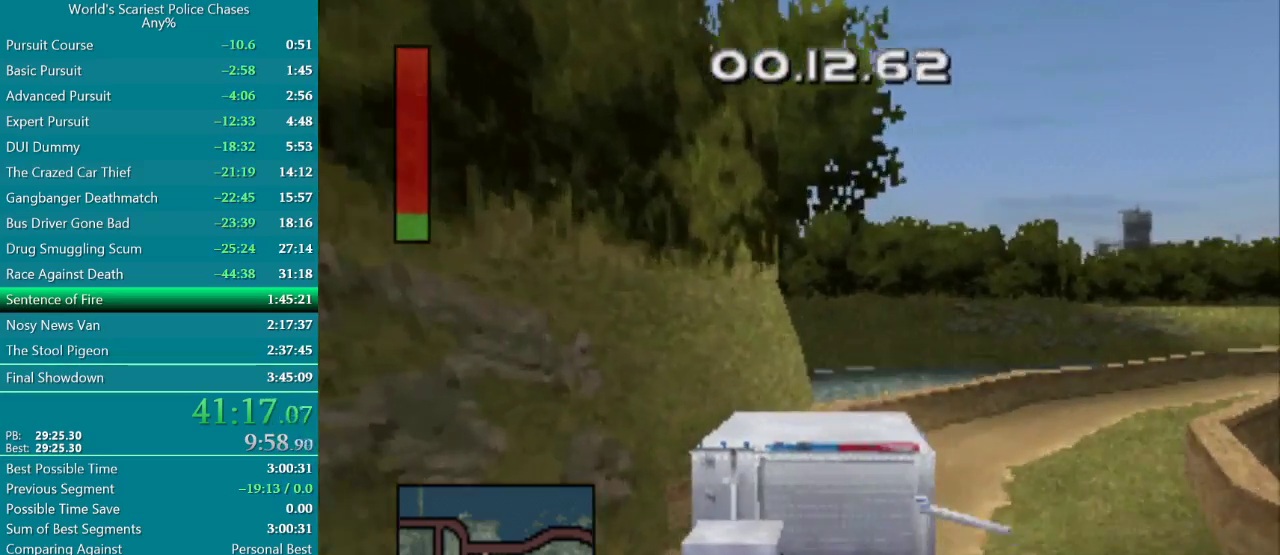
{"buttons": ["DPAD_RIGHT"], "events": [[50, "CROSS", "up"]]}
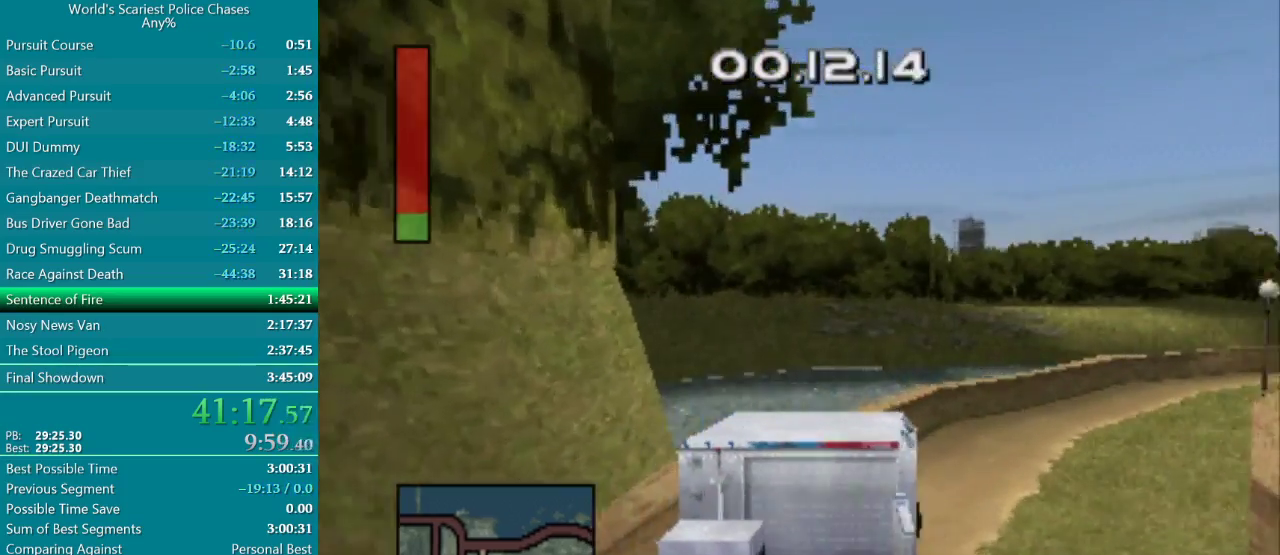
{"buttons": ["CROSS", "DPAD_RIGHT"], "events": [[50, "DPAD_RIGHT", "up"], [200, "CROSS", "down"], [400, "DPAD_RIGHT", "down"]]}
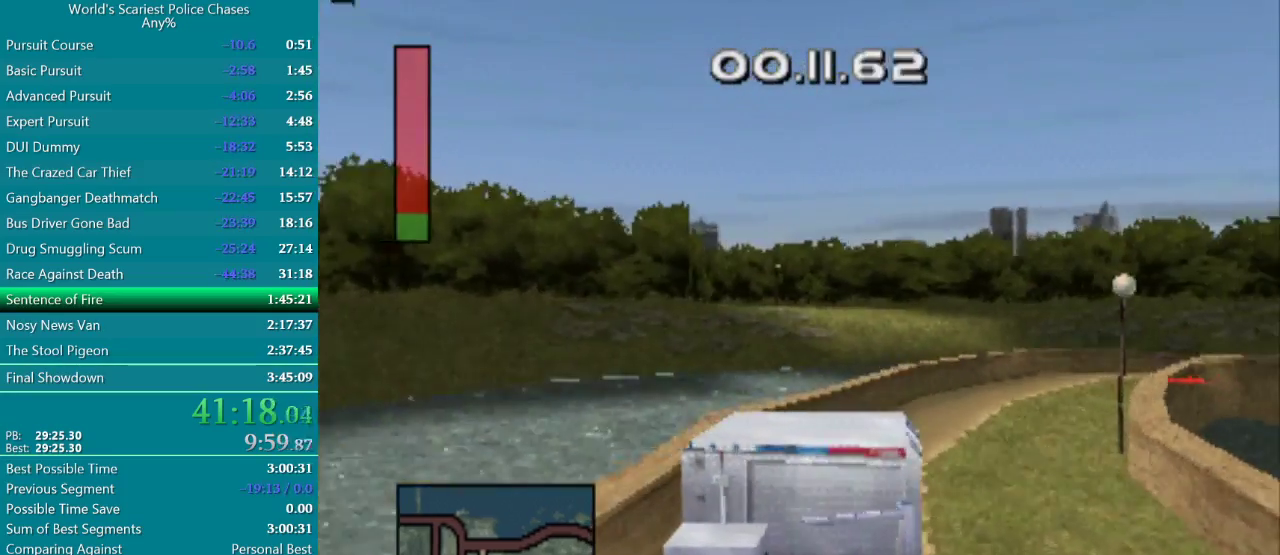
{"buttons": ["DPAD_RIGHT"], "events": [[167, "CROSS", "up"]]}
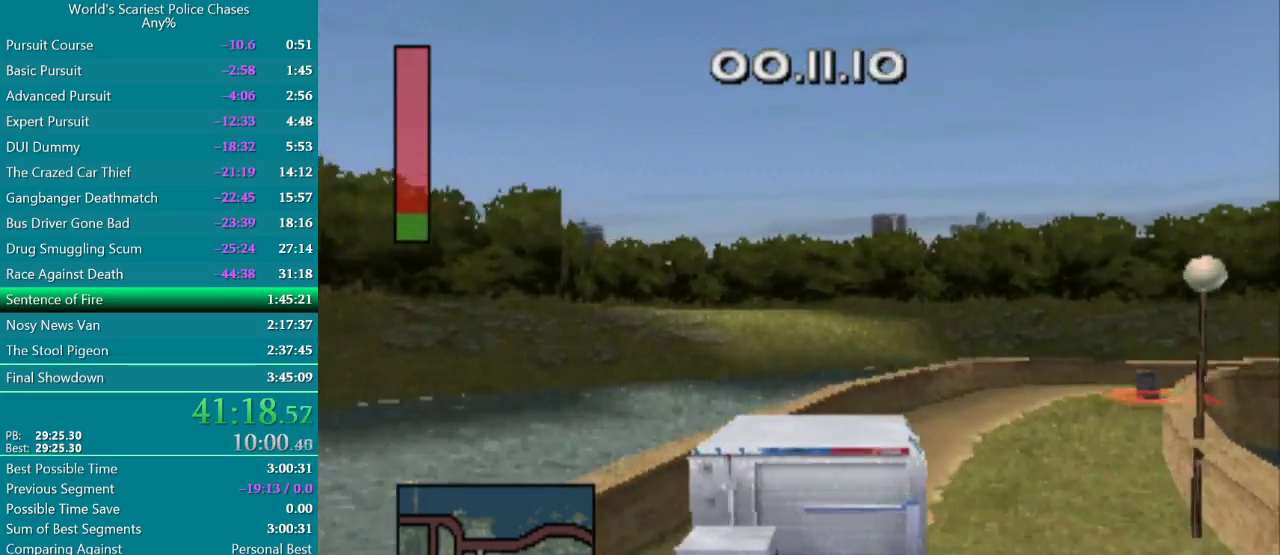
{"buttons": ["DPAD_RIGHT"], "events": [[233, "DPAD_RIGHT", "up"], [500, "DPAD_RIGHT", "down"]]}
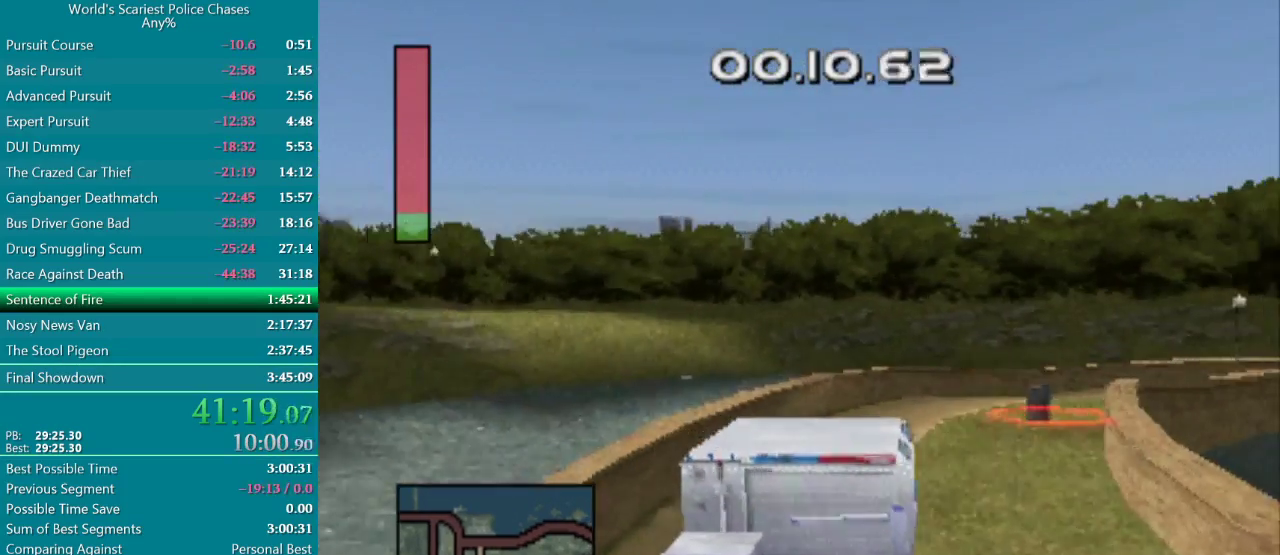
{"buttons": ["CIRCLE", "SQUARE"], "events": [[183, "DPAD_RIGHT", "up"], [183, "SQUARE", "down"], [200, "CIRCLE", "down"]]}
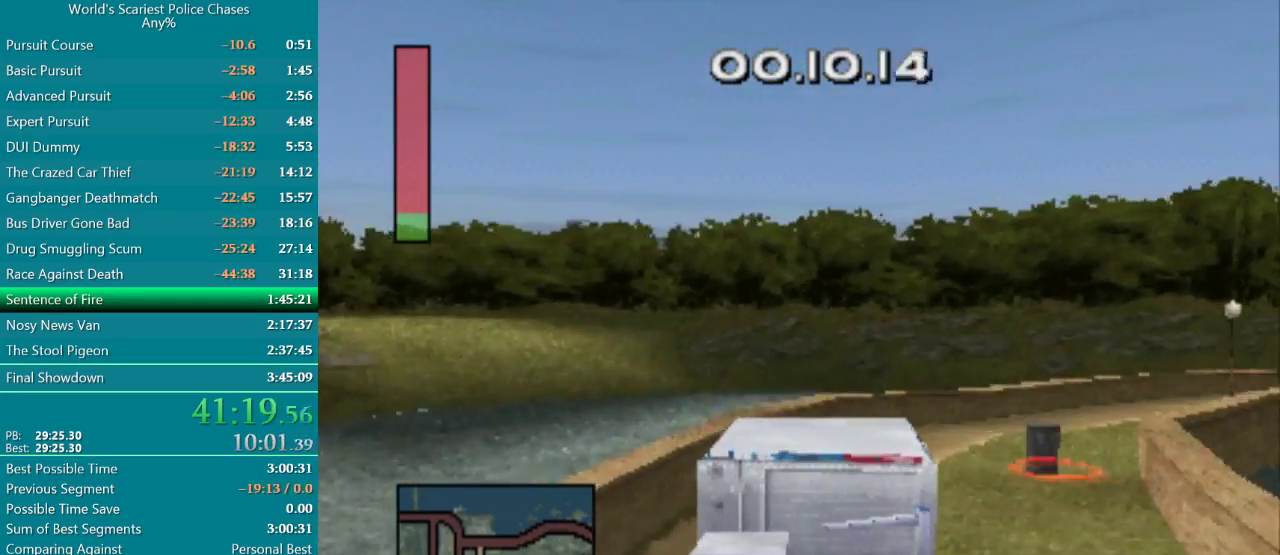
{"buttons": ["CIRCLE", "SQUARE", "DPAD_RIGHT"], "events": [[50, "DPAD_RIGHT", "down"]]}
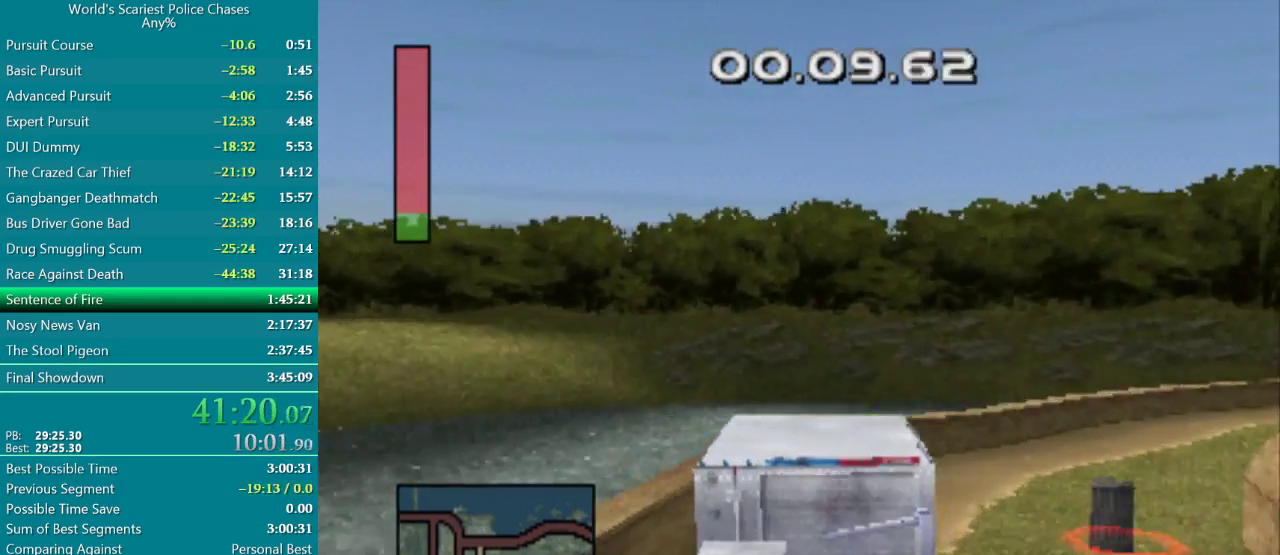
{"buttons": ["CIRCLE", "DPAD_RIGHT"], "events": [[83, "SQUARE", "up"]]}
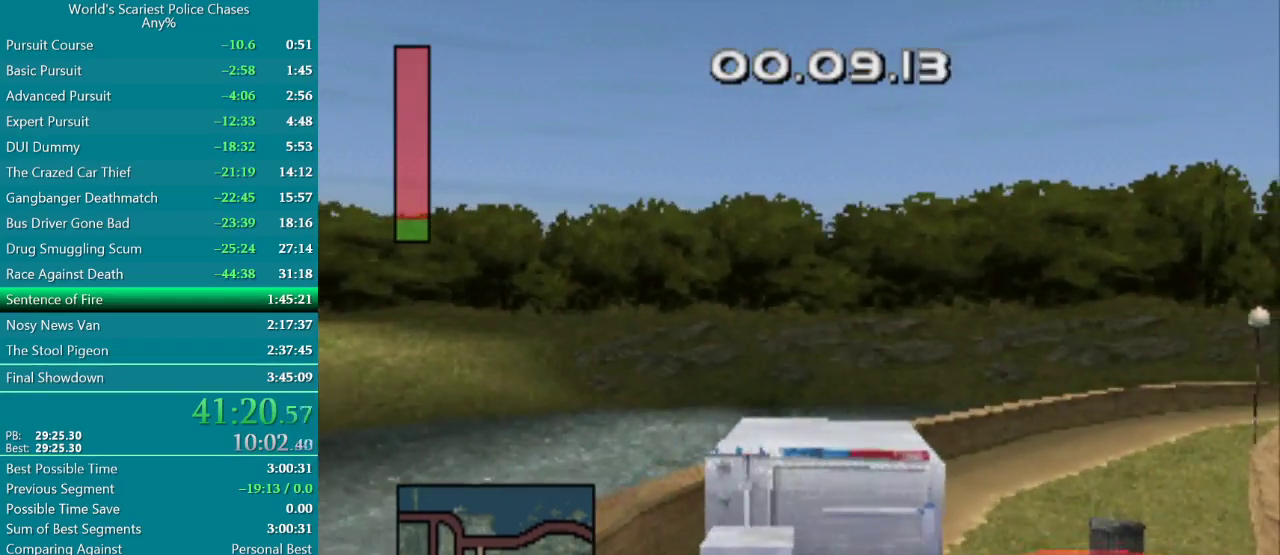
{"buttons": ["CIRCLE", "DPAD_RIGHT"], "events": [[150, "CIRCLE", "up"], [300, "CIRCLE", "down"], [350, "CIRCLE", "up"], [450, "CIRCLE", "down"]]}
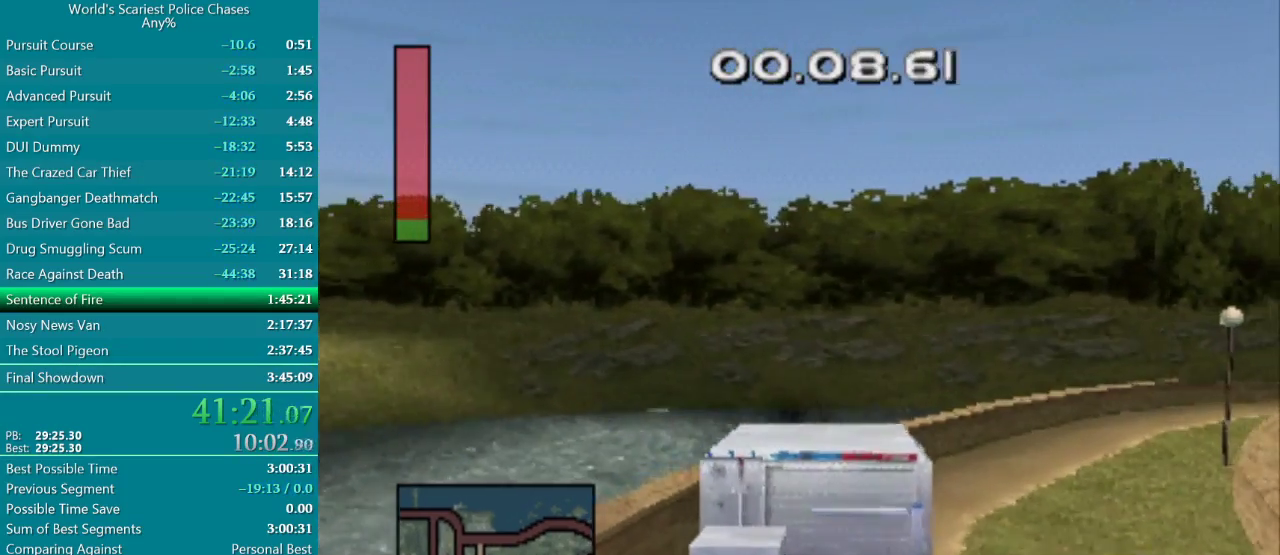
{"buttons": ["CIRCLE"], "events": [[383, "DPAD_RIGHT", "up"]]}
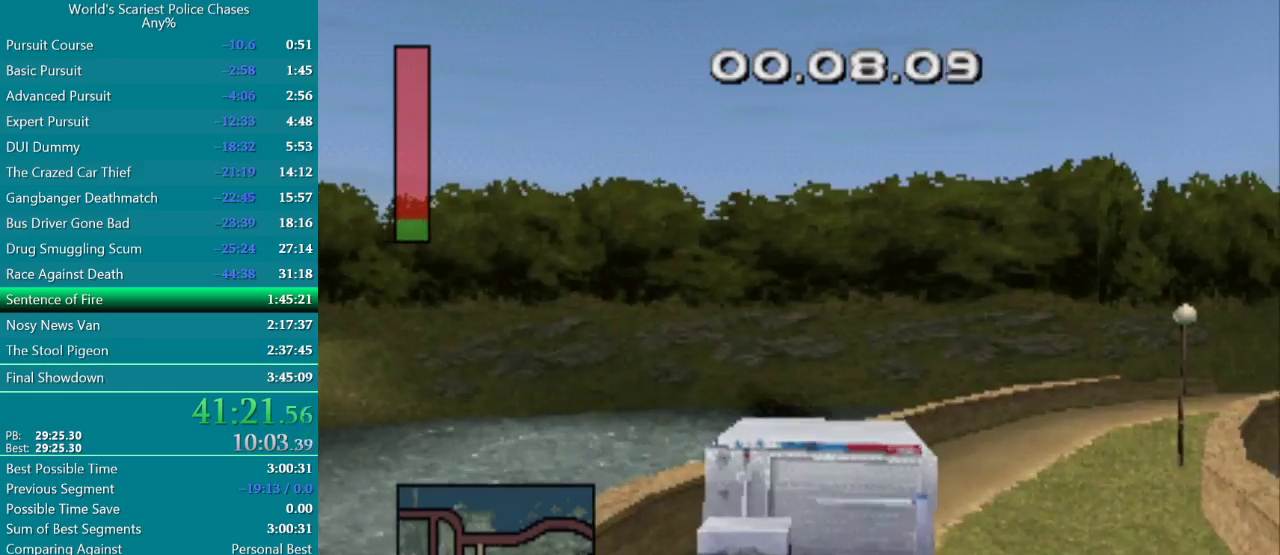
{"buttons": [], "events": [[300, "CIRCLE", "up"]]}
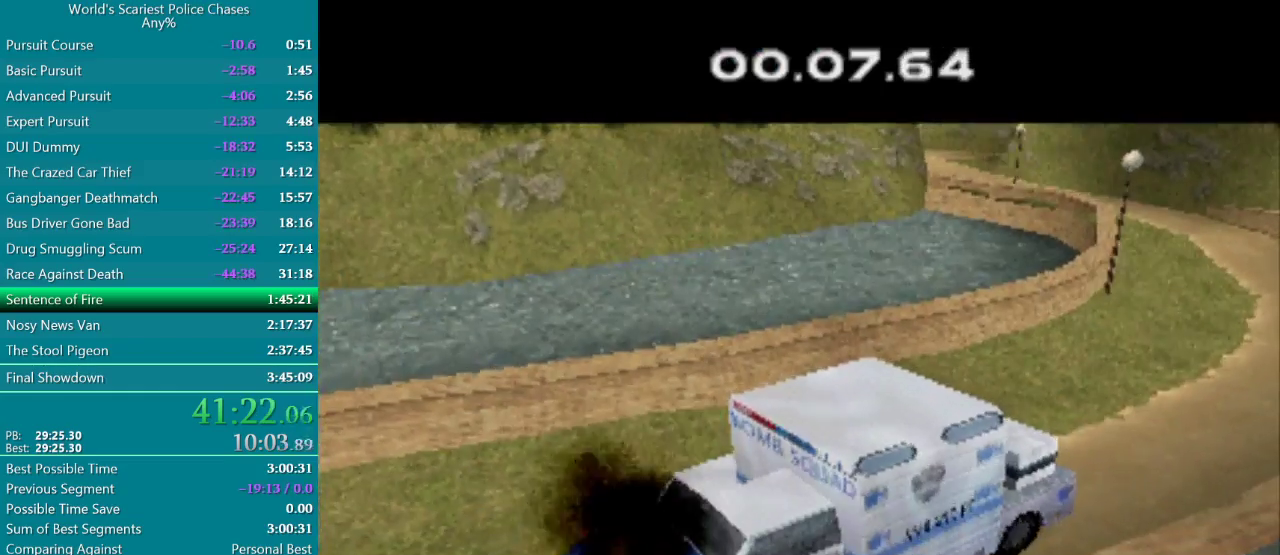
{"buttons": [], "events": []}